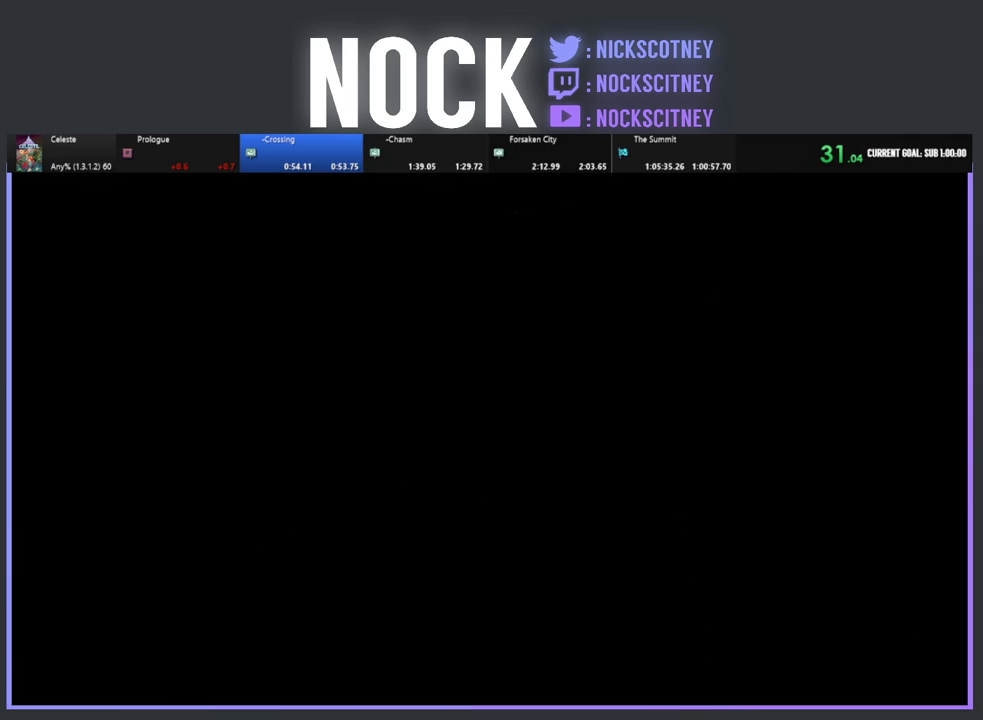
Gameplay with a controller (PlayStation layout); each line is a JSON object with the inputs held at the frame after it. "events" lists button and stick changes between this image and that frame as [ms after this image, input, new state], when the widget could be followed in between. Not read: R1 R3 right_stick.
{"buttons": ["DPAD_RIGHT"], "left_stick": "center", "events": [[183, "DPAD_RIGHT", "down"]]}
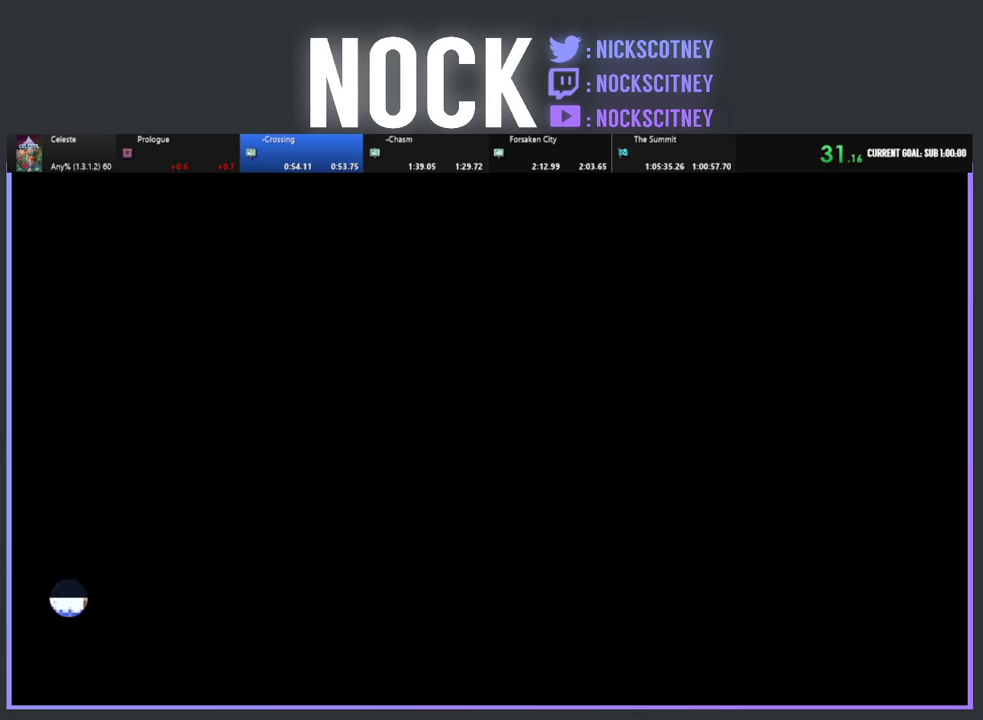
{"buttons": ["DPAD_RIGHT"], "left_stick": "center", "events": []}
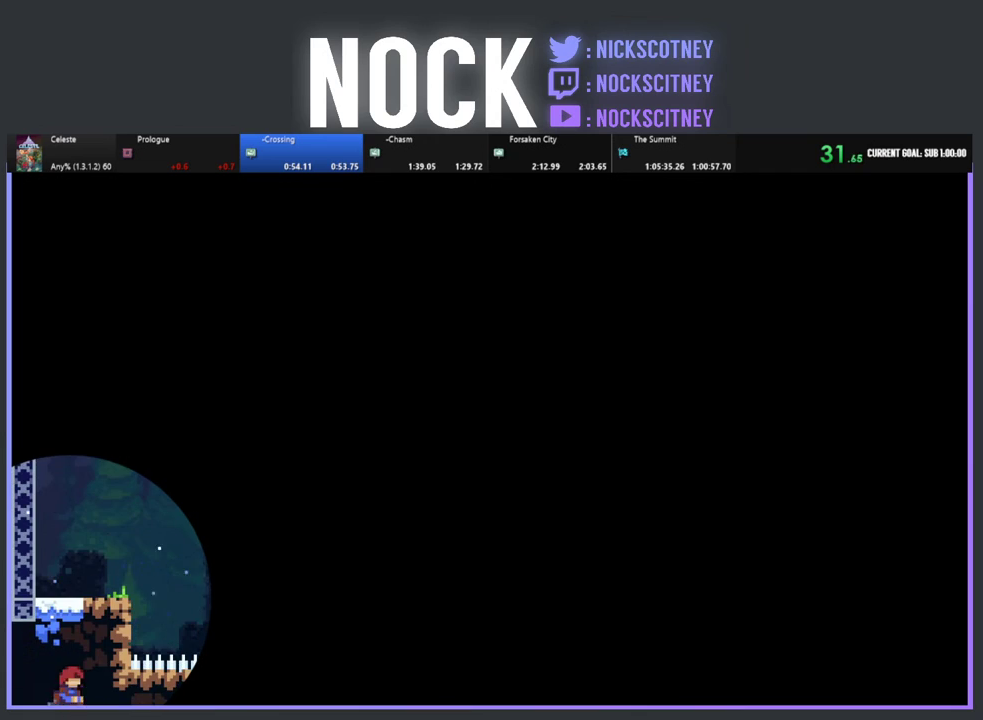
{"buttons": ["R2", "DPAD_RIGHT"], "left_stick": "center", "events": [[417, "R2", "down"]]}
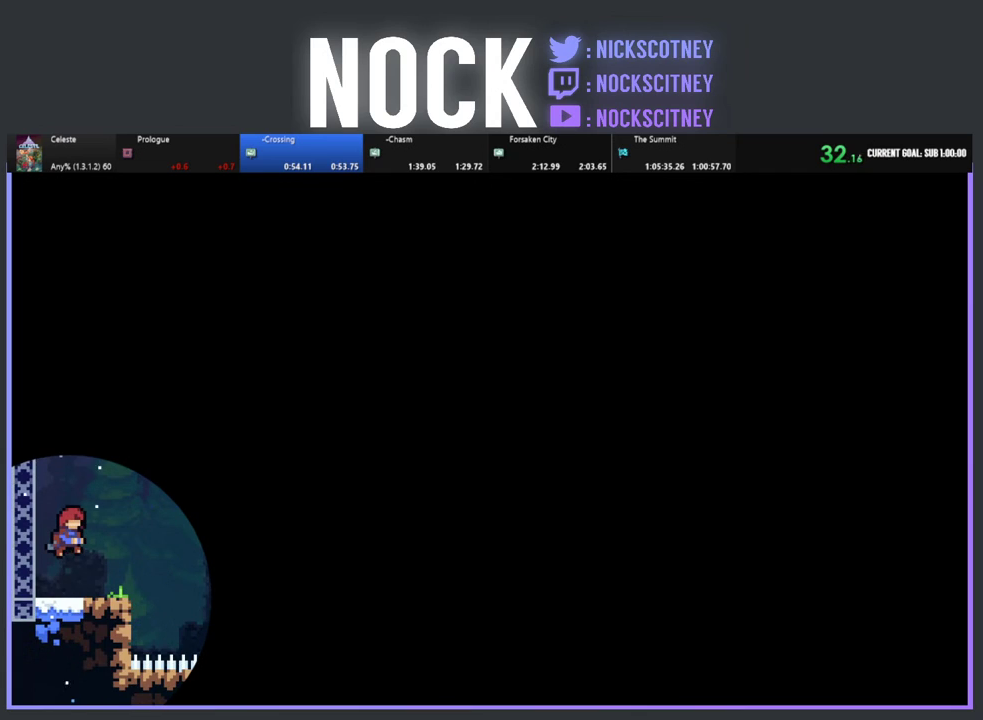
{"buttons": ["R2", "DPAD_RIGHT"], "left_stick": "center", "events": []}
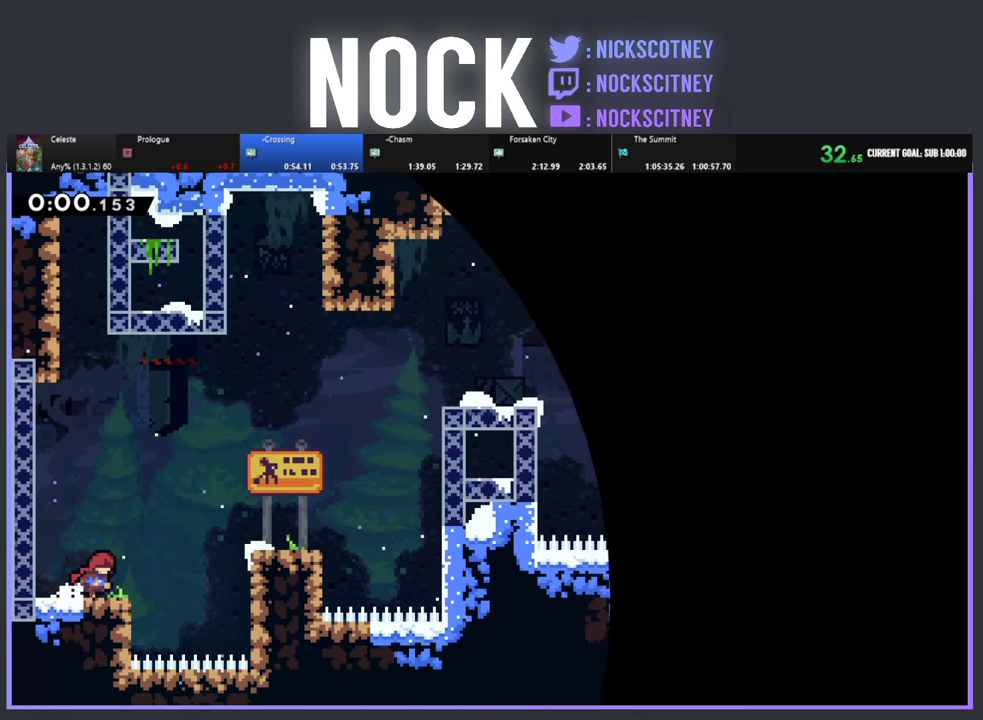
{"buttons": ["R2", "DPAD_RIGHT"], "left_stick": "center", "events": [[150, "CROSS", "down"], [333, "CROSS", "up"]]}
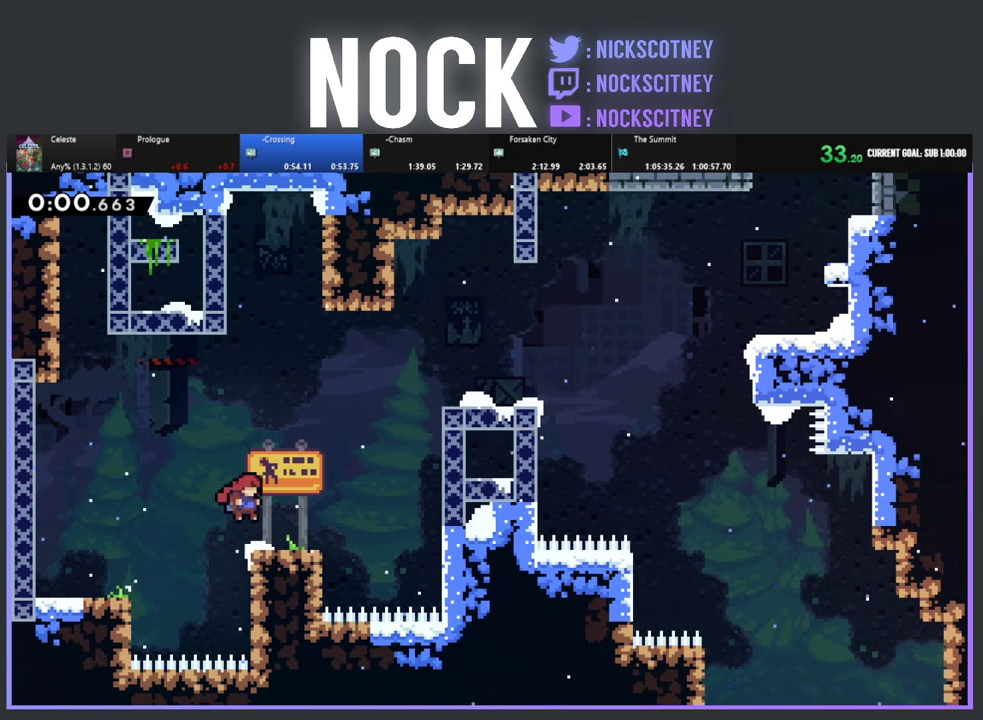
{"buttons": ["CIRCLE", "R2", "DPAD_UP", "DPAD_RIGHT"], "left_stick": "center", "events": [[67, "DPAD_UP", "down"], [83, "CROSS", "down"], [183, "CROSS", "up"], [250, "CIRCLE", "down"]]}
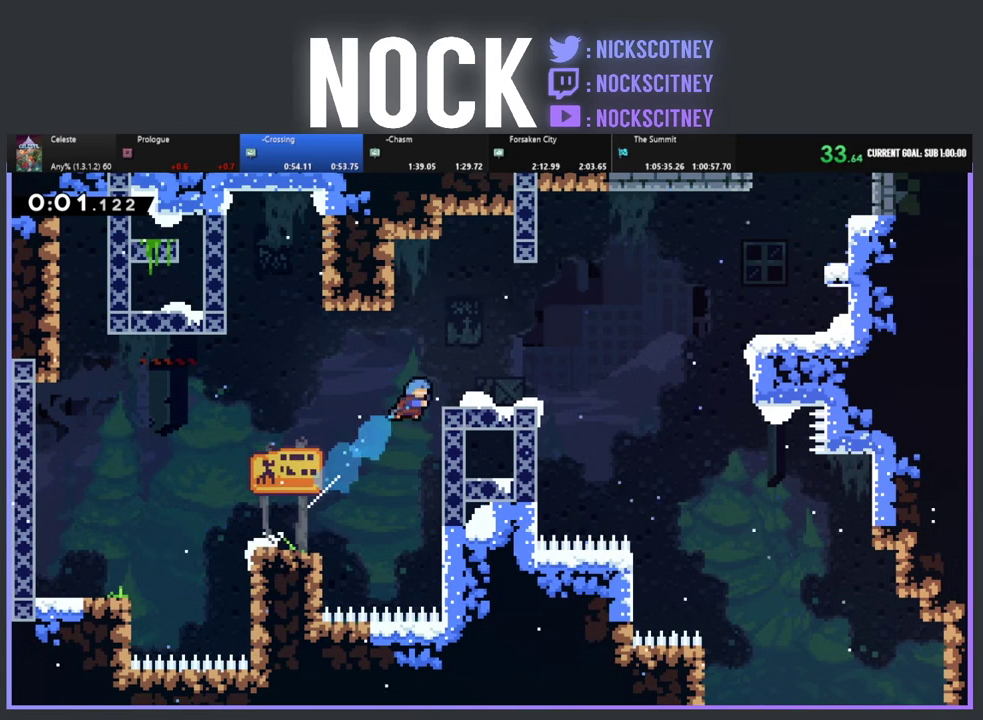
{"buttons": ["R2", "DPAD_RIGHT"], "left_stick": "center", "events": [[83, "CIRCLE", "up"], [183, "CROSS", "down"], [283, "CROSS", "up"], [367, "DPAD_UP", "up"]]}
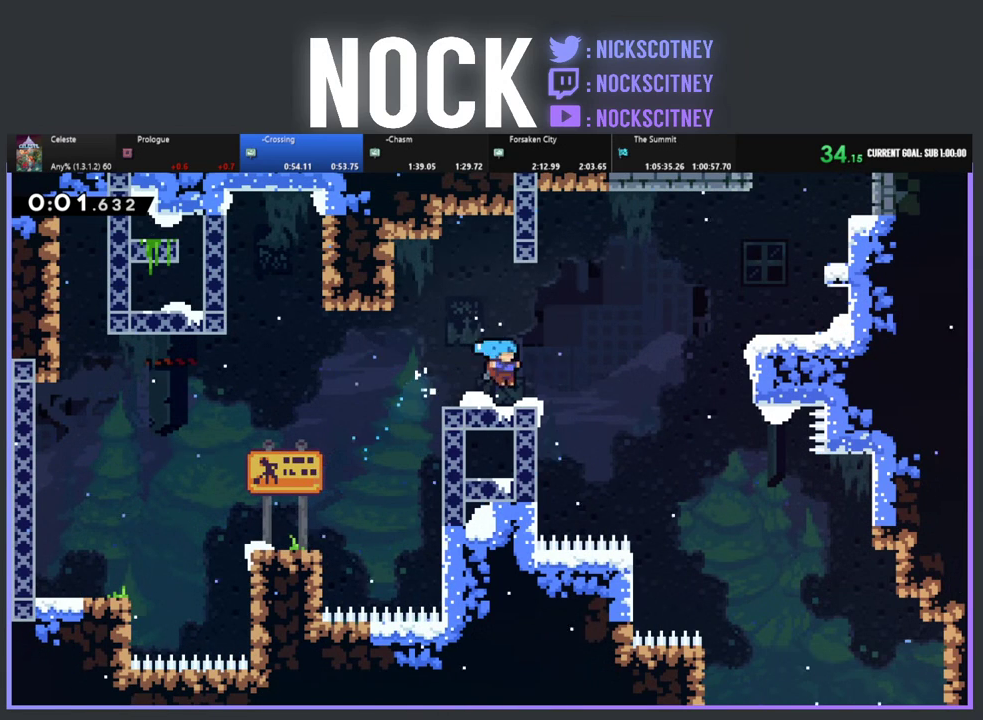
{"buttons": ["R2", "DPAD_UP", "DPAD_RIGHT"], "left_stick": "center", "events": [[100, "DPAD_UP", "down"], [167, "CROSS", "down"], [400, "CROSS", "up"]]}
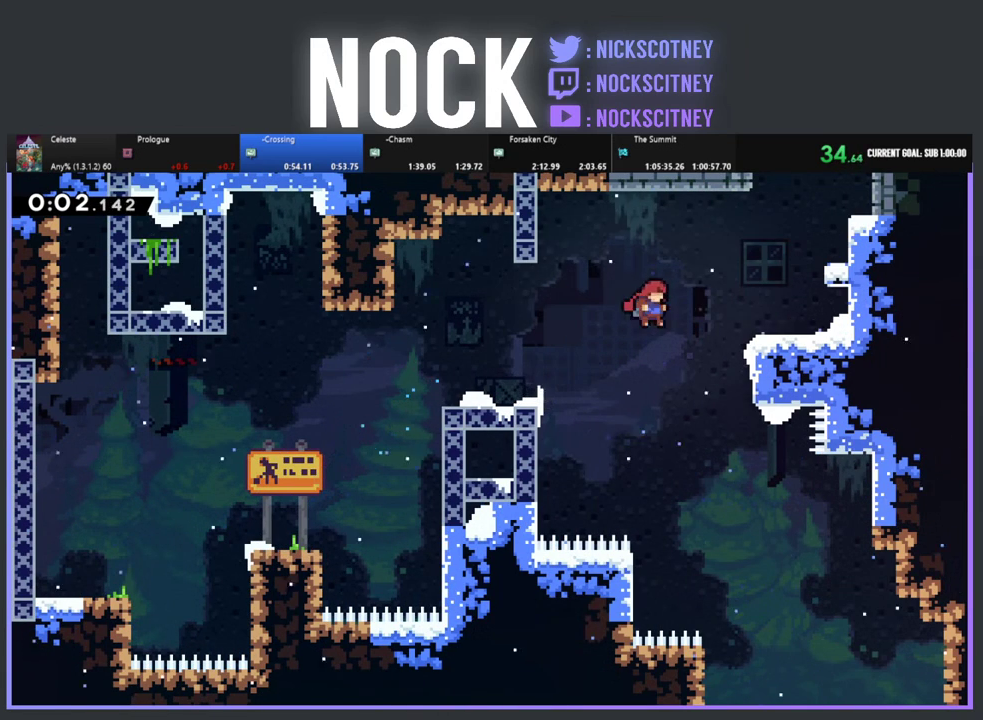
{"buttons": ["R2", "DPAD_RIGHT"], "left_stick": "center", "events": [[117, "CIRCLE", "down"], [433, "CIRCLE", "up"], [433, "DPAD_UP", "up"]]}
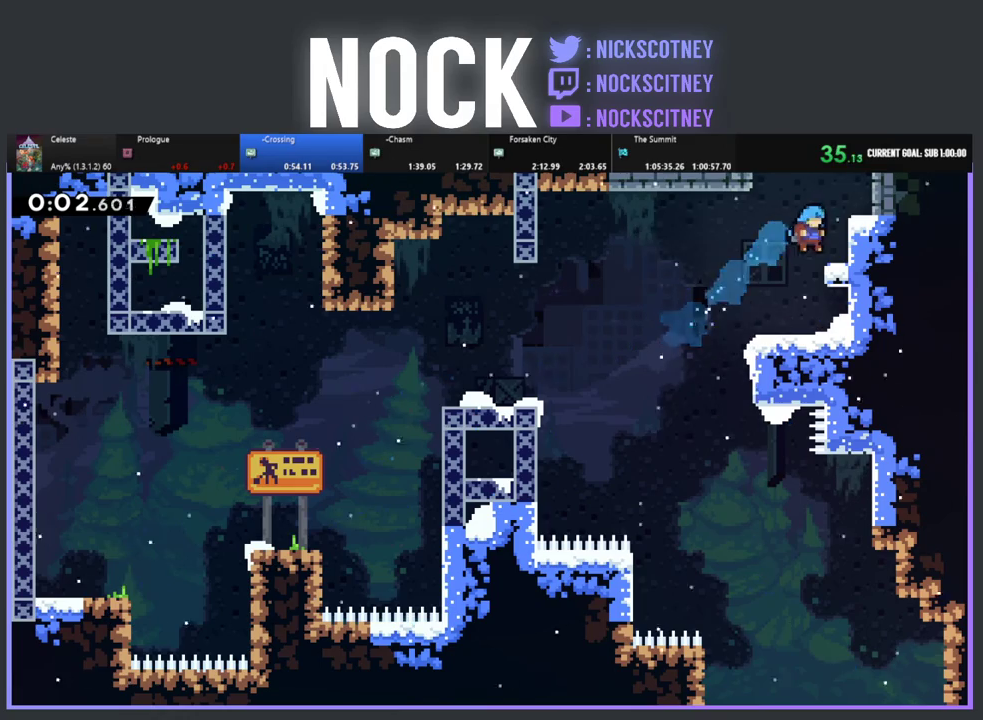
{"buttons": ["CIRCLE", "R2", "DPAD_UP"], "left_stick": "center", "events": [[33, "R2", "up"], [50, "DPAD_RIGHT", "up"], [183, "DPAD_RIGHT", "down"], [200, "CROSS", "down"], [200, "DPAD_UP", "down"], [200, "R2", "down"], [267, "DPAD_RIGHT", "up"], [333, "CROSS", "up"], [383, "CIRCLE", "down"]]}
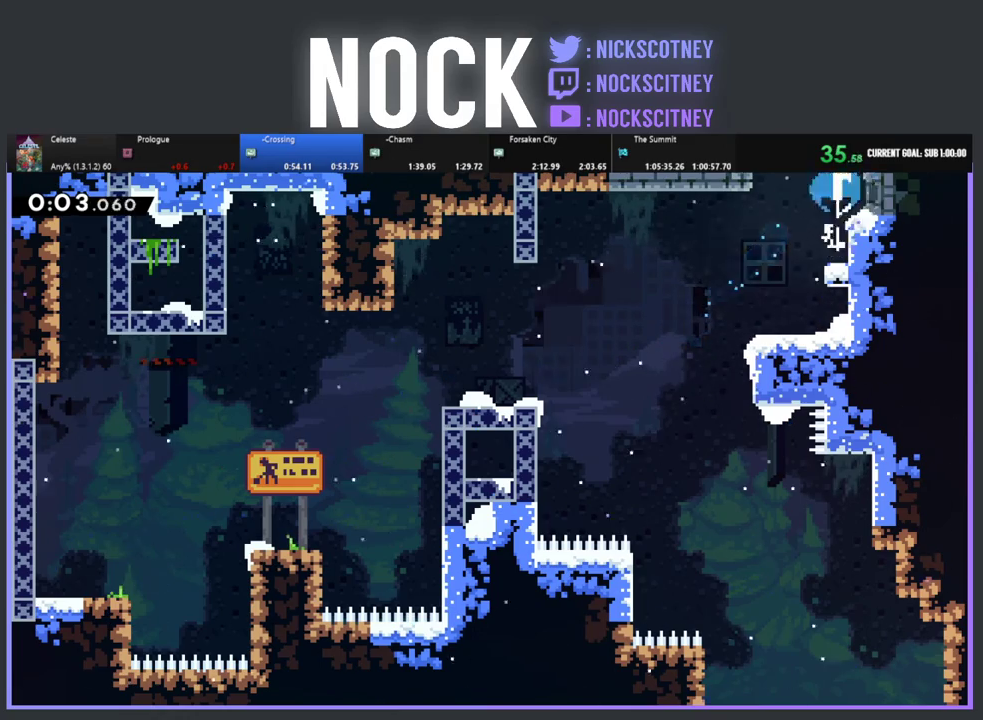
{"buttons": ["R2", "DPAD_RIGHT"], "left_stick": "center", "events": [[33, "CIRCLE", "up"], [117, "DPAD_UP", "up"], [183, "R2", "up"], [233, "DPAD_RIGHT", "down"], [317, "DPAD_UP", "down"], [367, "DPAD_UP", "up"], [400, "R2", "down"]]}
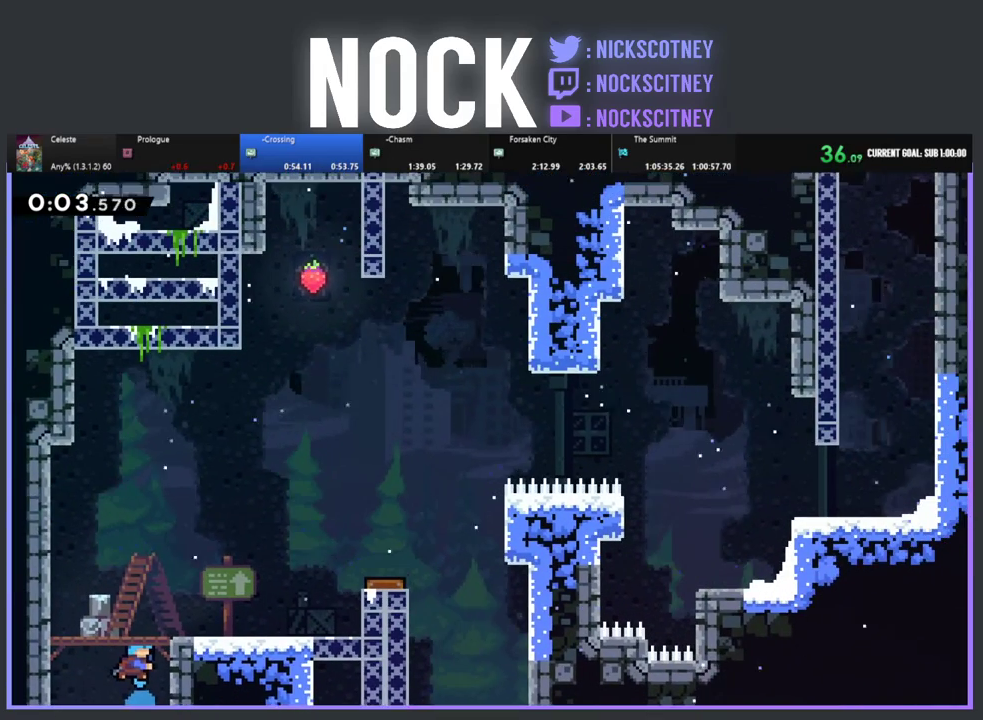
{"buttons": ["CIRCLE", "R2", "DPAD_UP", "DPAD_RIGHT"], "left_stick": "center", "events": [[133, "DPAD_UP", "down"], [433, "CIRCLE", "down"]]}
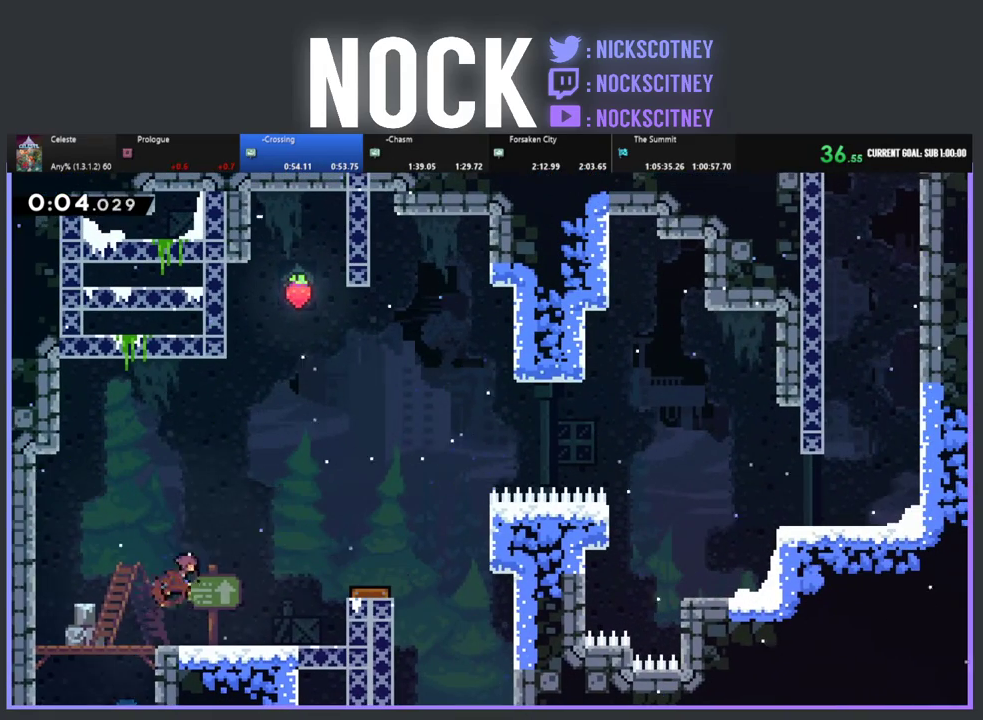
{"buttons": ["DPAD_RIGHT"], "left_stick": "center", "events": [[17, "CIRCLE", "up"], [150, "R2", "up"], [217, "DPAD_UP", "up"]]}
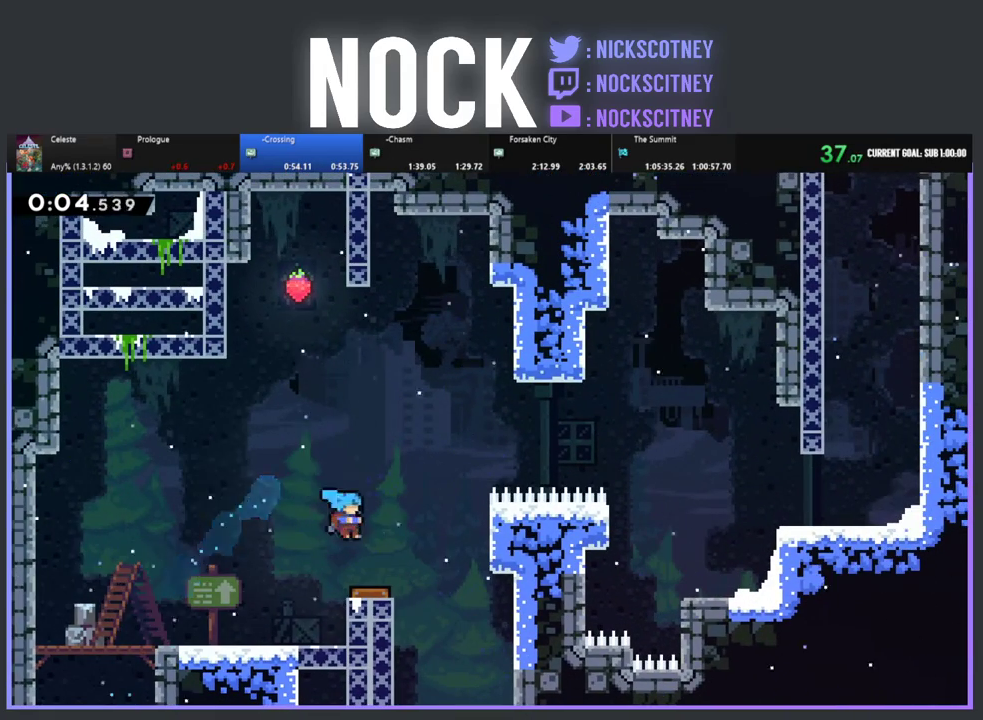
{"buttons": ["DPAD_RIGHT"], "left_stick": "center", "events": []}
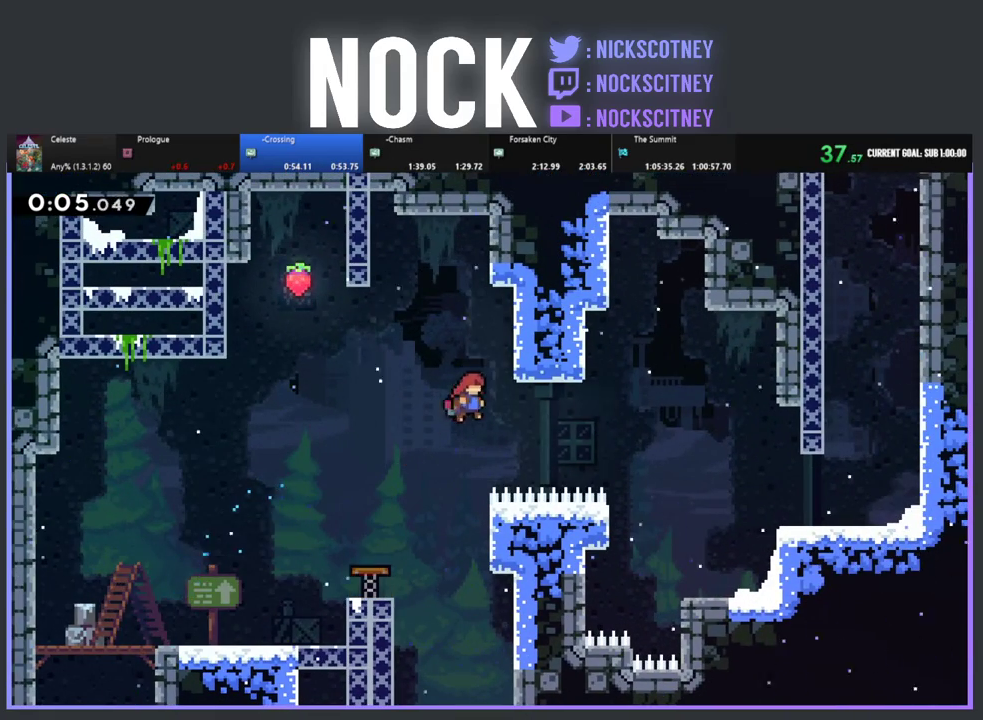
{"buttons": ["R2", "DPAD_RIGHT"], "left_stick": "center", "events": [[133, "R2", "down"], [167, "CIRCLE", "down"], [383, "CIRCLE", "up"]]}
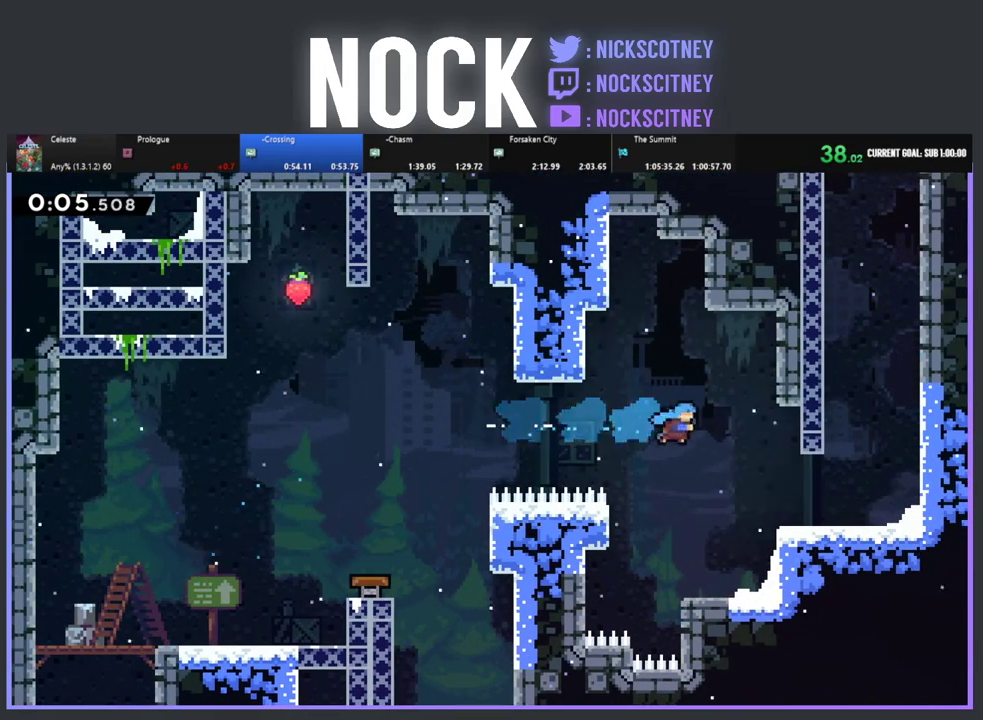
{"buttons": ["CROSS", "R2", "DPAD_RIGHT"], "left_stick": "center", "events": [[283, "DPAD_RIGHT", "up"], [383, "DPAD_RIGHT", "down"], [383, "DPAD_UP", "down"], [400, "CROSS", "down"], [450, "DPAD_UP", "up"]]}
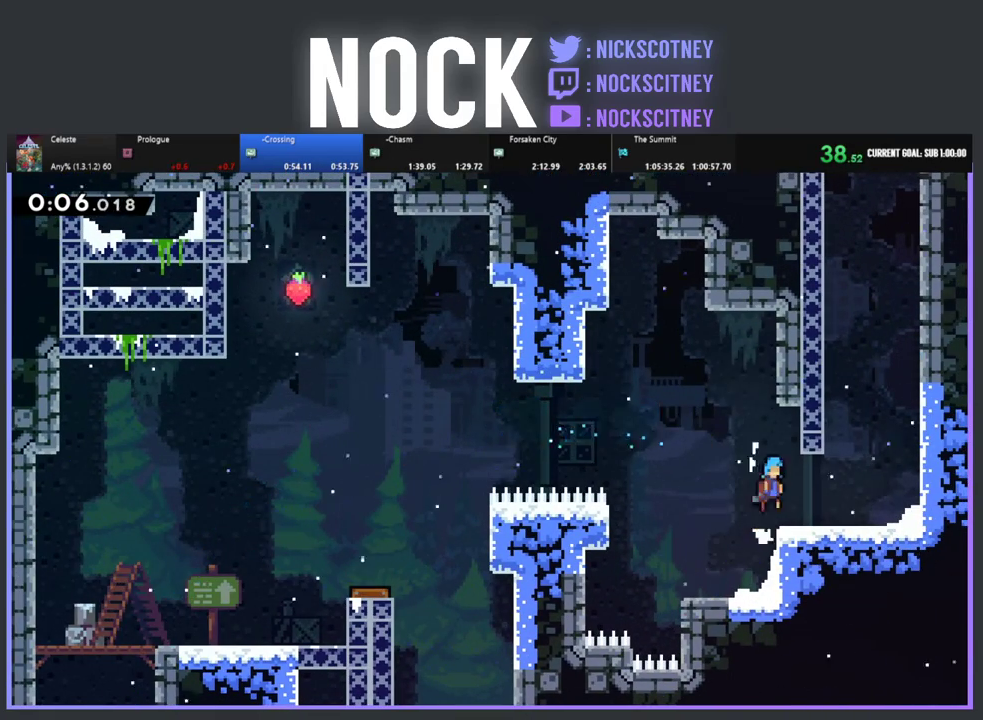
{"buttons": ["CROSS", "R2", "DPAD_UP", "DPAD_RIGHT"], "left_stick": "center", "events": [[50, "CROSS", "up"], [317, "CROSS", "down"], [467, "DPAD_UP", "down"]]}
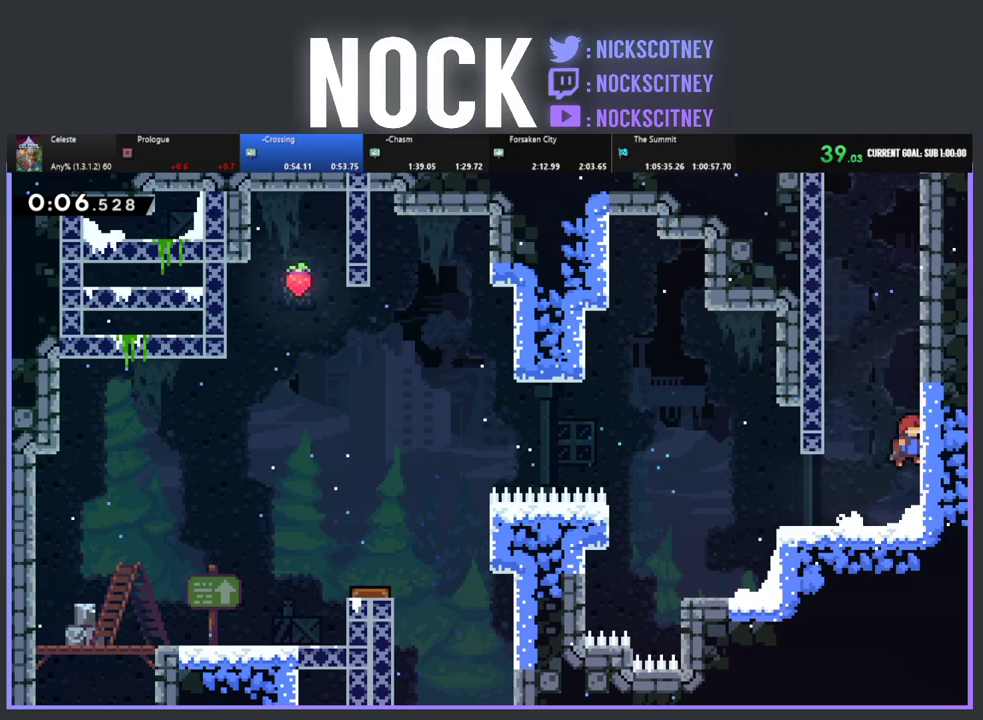
{"buttons": ["CROSS", "R2", "DPAD_UP", "DPAD_LEFT"], "left_stick": "center", "events": [[17, "CROSS", "up"], [17, "DPAD_RIGHT", "up"], [83, "CIRCLE", "down"], [217, "CIRCLE", "up"], [283, "CROSS", "down"], [317, "DPAD_LEFT", "down"], [417, "CROSS", "up"], [467, "CROSS", "down"]]}
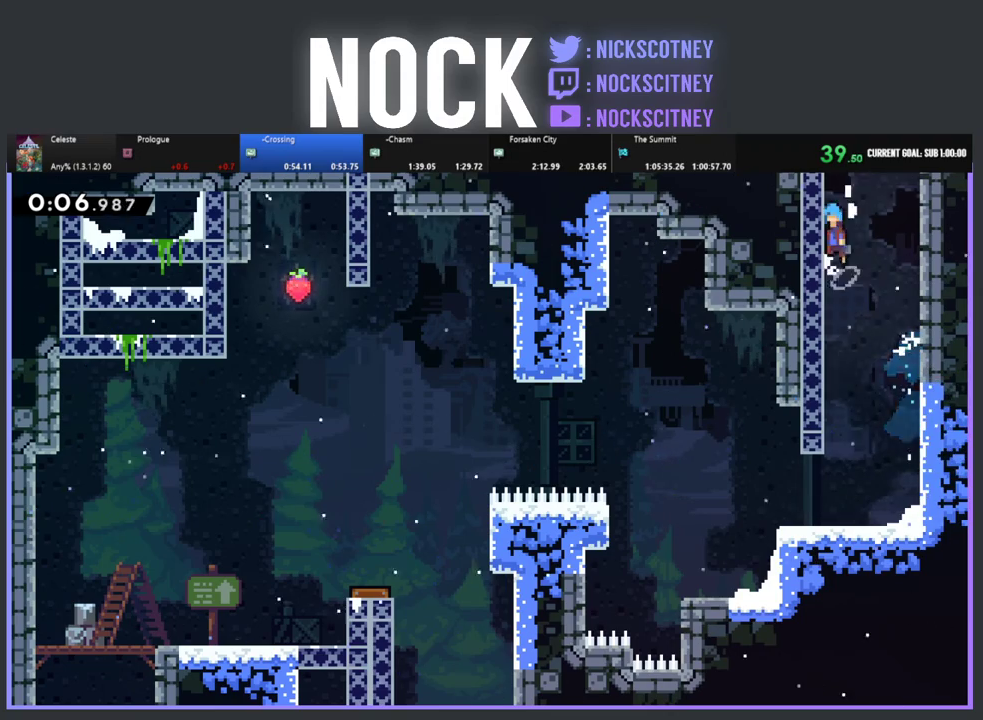
{"buttons": [], "left_stick": "center", "events": [[117, "CROSS", "up"], [133, "DPAD_LEFT", "up"], [183, "CROSS", "down"], [300, "CROSS", "up"], [350, "CROSS", "down"], [433, "DPAD_RIGHT", "down"], [467, "DPAD_UP", "up"], [483, "DPAD_RIGHT", "up"], [500, "CROSS", "up"], [500, "R2", "up"]]}
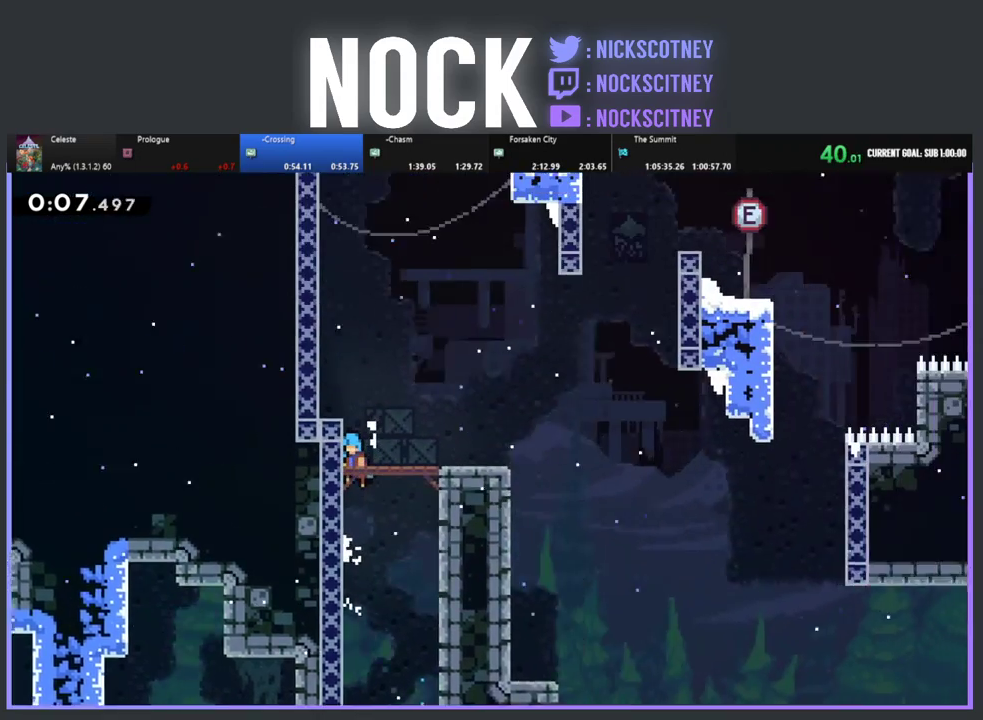
{"buttons": ["R2", "DPAD_RIGHT"], "left_stick": "center", "events": [[83, "DPAD_RIGHT", "down"], [83, "DPAD_UP", "down"], [150, "DPAD_UP", "up"], [217, "R2", "down"]]}
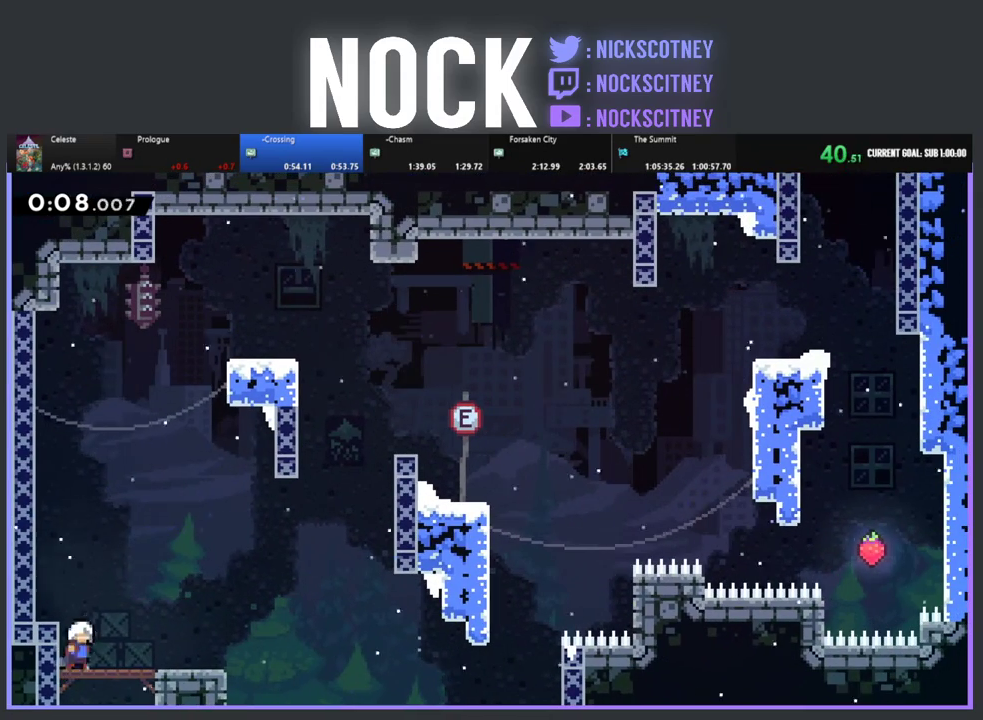
{"buttons": ["R2"], "left_stick": "center", "events": [[83, "DPAD_UP", "down"], [433, "DPAD_RIGHT", "up"], [450, "DPAD_UP", "up"]]}
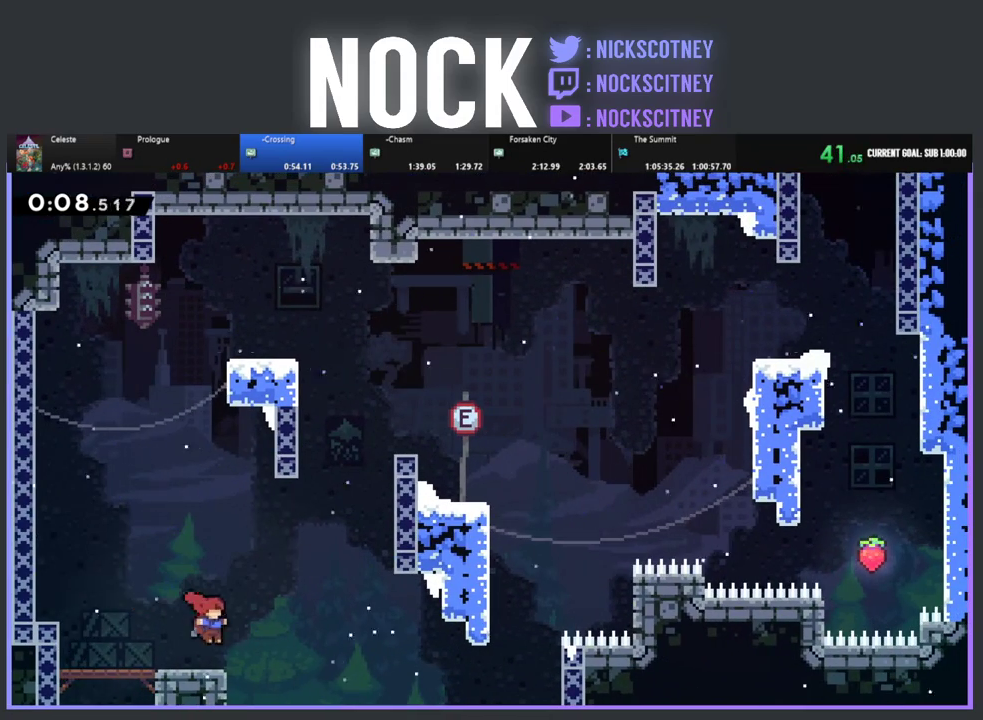
{"buttons": ["CIRCLE", "R2", "DPAD_UP", "DPAD_RIGHT"], "left_stick": "center", "events": [[83, "DPAD_RIGHT", "down"], [83, "DPAD_UP", "down"], [100, "CROSS", "down"], [317, "CROSS", "up"], [383, "CIRCLE", "down"]]}
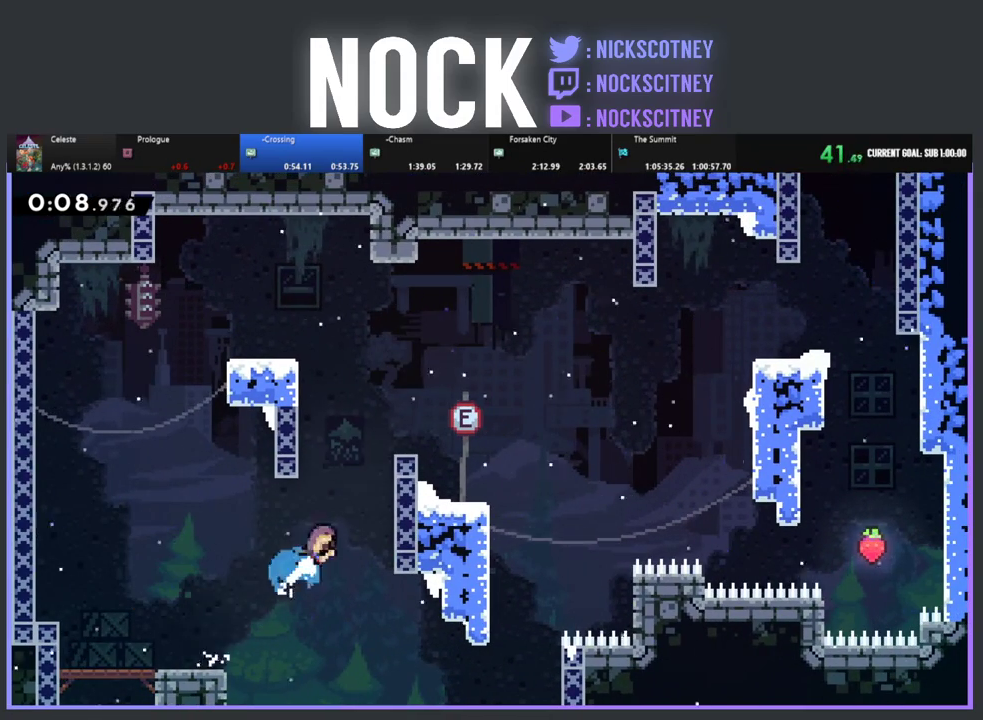
{"buttons": ["R2", "DPAD_UP", "DPAD_RIGHT"], "left_stick": "center", "events": [[17, "CIRCLE", "up"], [83, "CROSS", "down"], [483, "CROSS", "up"]]}
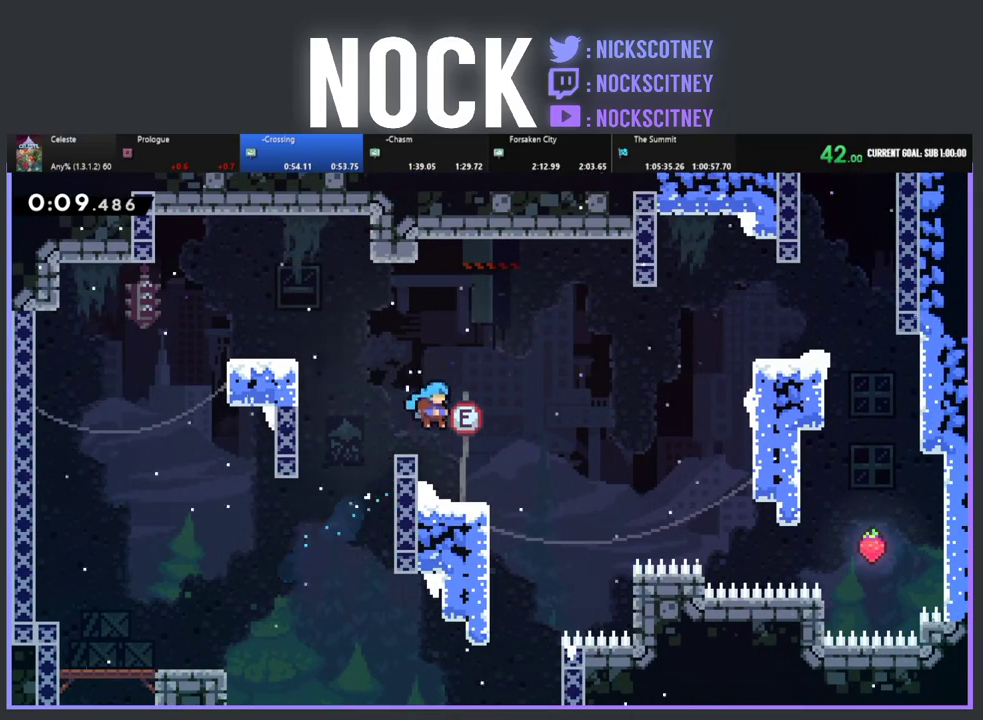
{"buttons": ["R2", "DPAD_UP", "DPAD_RIGHT"], "left_stick": "center", "events": [[250, "CROSS", "down"], [500, "CROSS", "up"]]}
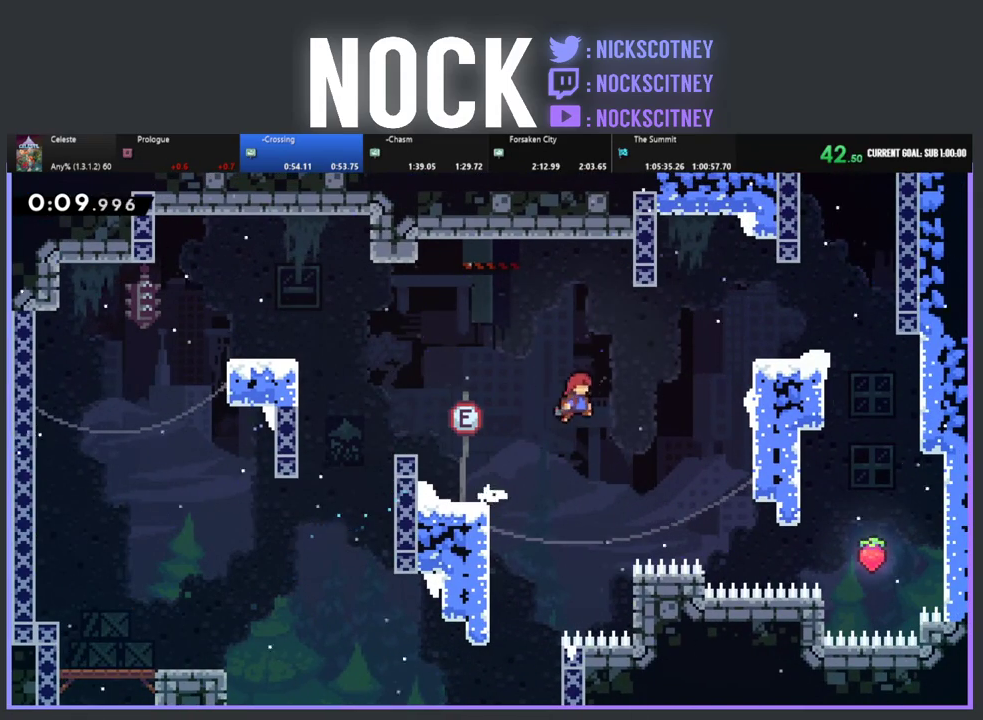
{"buttons": ["R2", "DPAD_RIGHT"], "left_stick": "center", "events": [[167, "CIRCLE", "down"], [267, "CIRCLE", "up"], [367, "DPAD_UP", "up"]]}
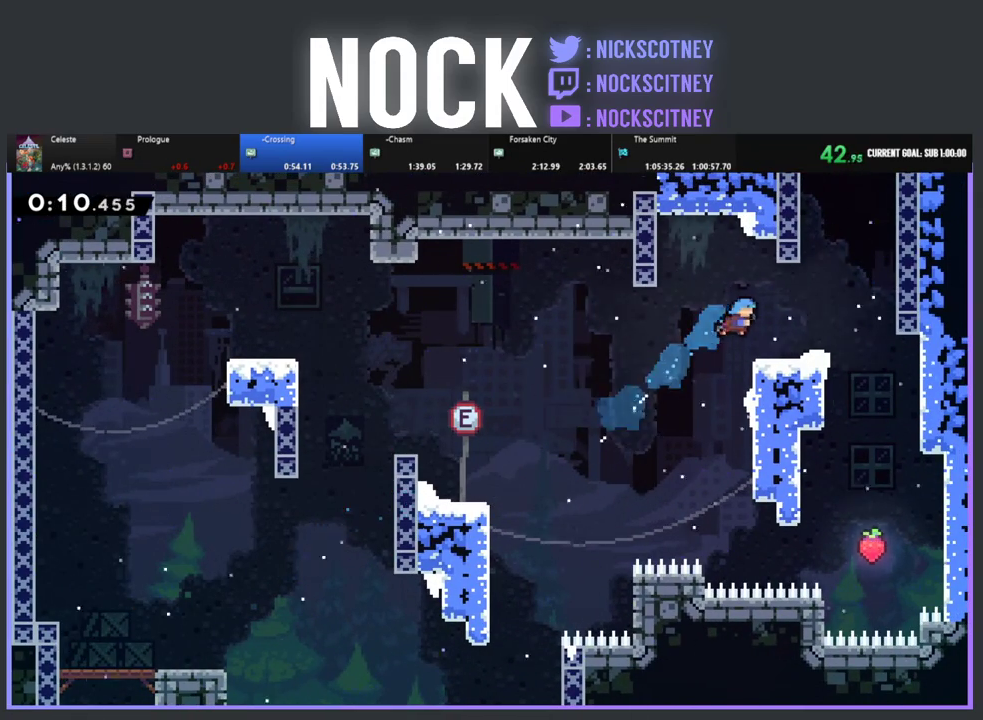
{"buttons": ["R2", "DPAD_UP", "DPAD_RIGHT"], "left_stick": "center", "events": [[217, "CROSS", "down"], [283, "DPAD_UP", "down"], [333, "DPAD_RIGHT", "up"], [367, "CROSS", "up"], [467, "DPAD_RIGHT", "down"]]}
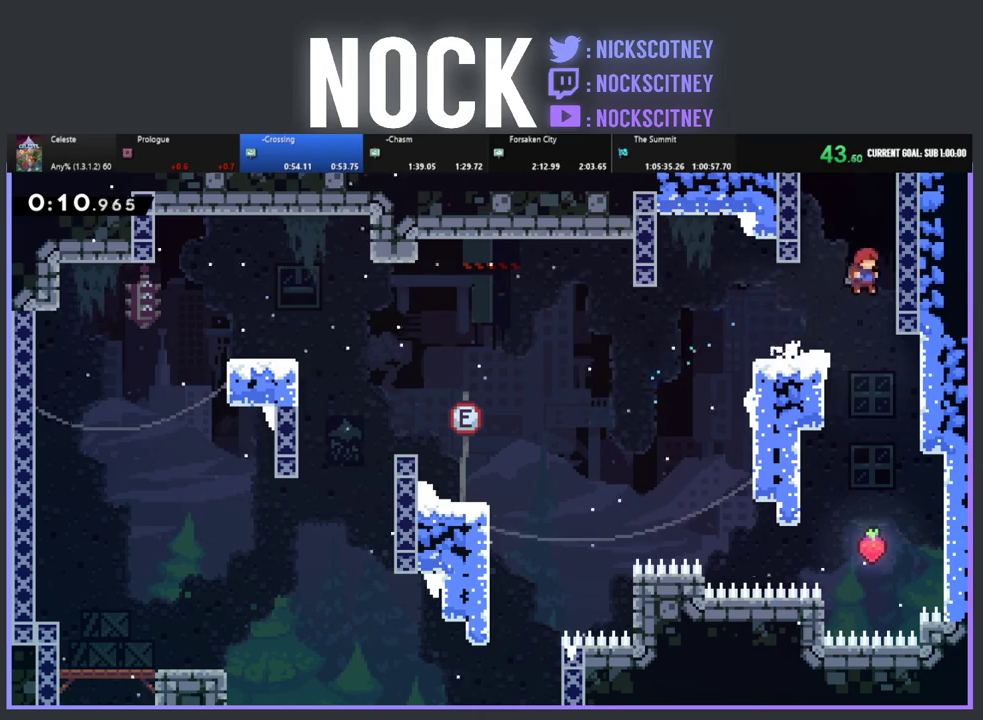
{"buttons": ["R2", "DPAD_UP"], "left_stick": "center", "events": [[67, "CIRCLE", "down"], [117, "DPAD_RIGHT", "up"], [217, "CIRCLE", "up"], [300, "CROSS", "down"], [500, "CROSS", "up"]]}
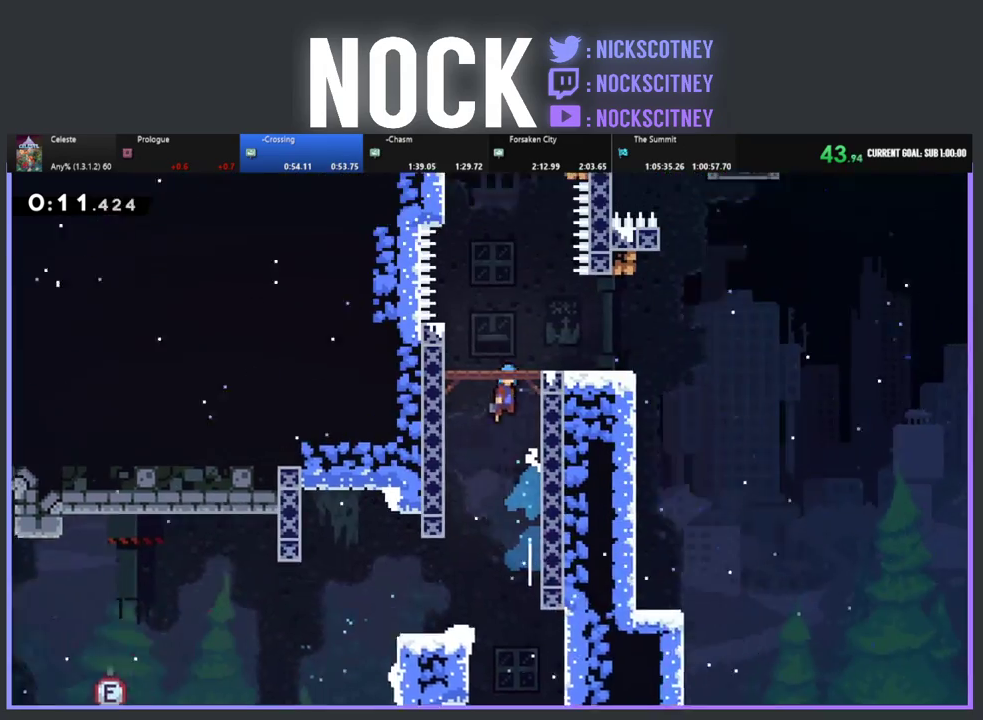
{"buttons": ["R2", "DPAD_RIGHT"], "left_stick": "center", "events": [[117, "DPAD_UP", "up"], [233, "DPAD_RIGHT", "down"]]}
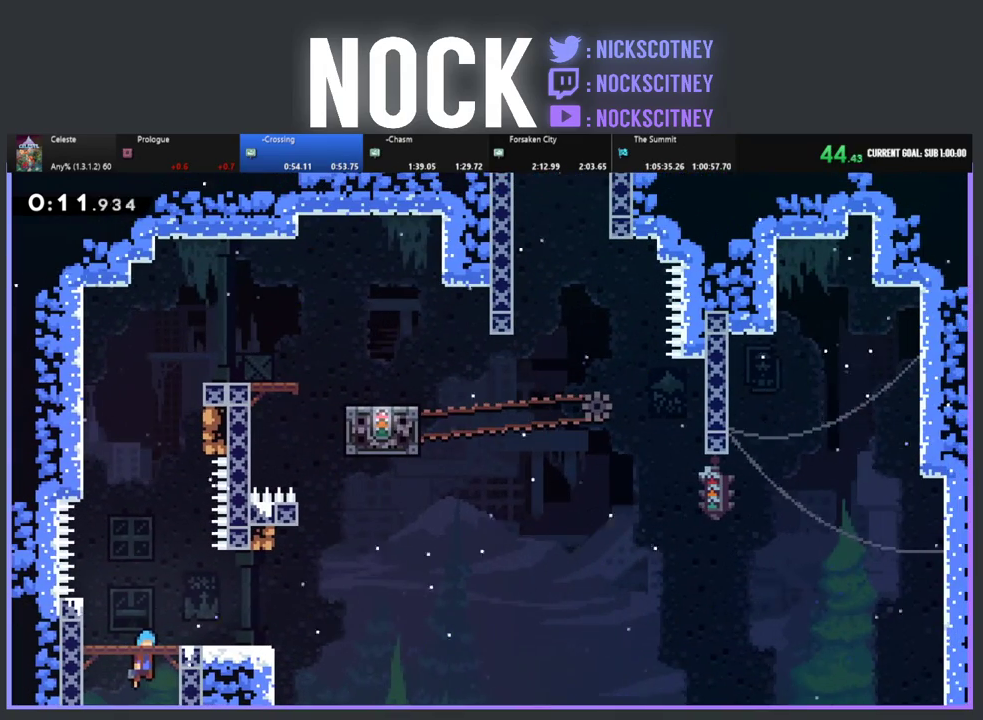
{"buttons": ["DPAD_RIGHT"], "left_stick": "center", "events": [[17, "R2", "up"], [250, "DPAD_RIGHT", "up"], [367, "DPAD_RIGHT", "down"]]}
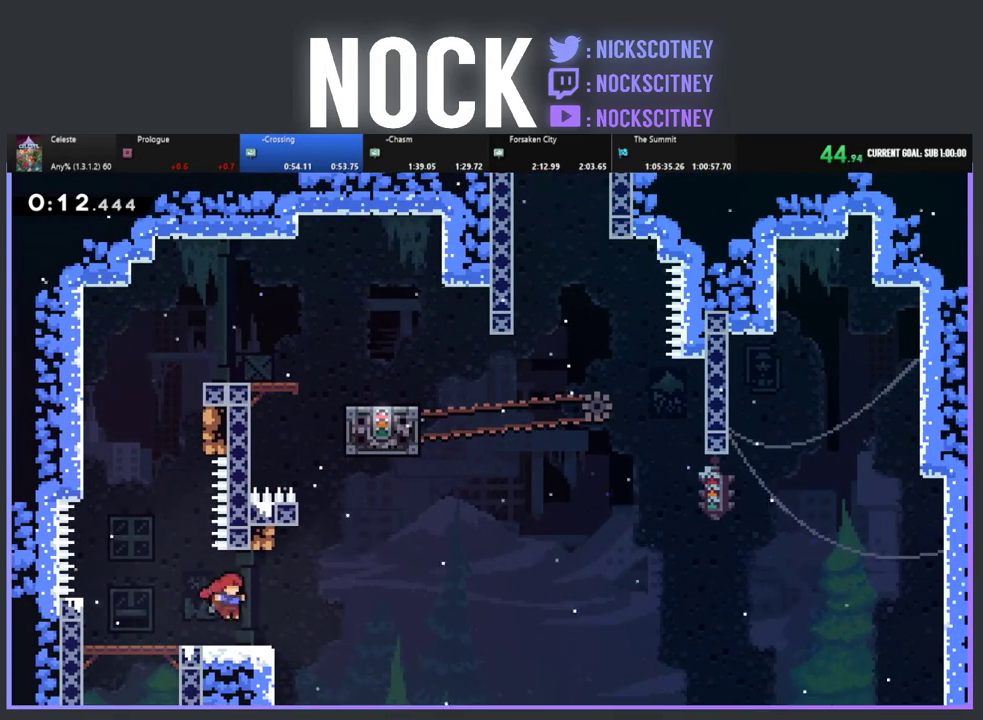
{"buttons": ["CIRCLE", "R2", "DPAD_UP"], "left_stick": "center", "events": [[17, "R2", "down"], [117, "CROSS", "down"], [200, "DPAD_UP", "down"], [233, "DPAD_RIGHT", "up"], [250, "CROSS", "up"], [400, "CIRCLE", "down"]]}